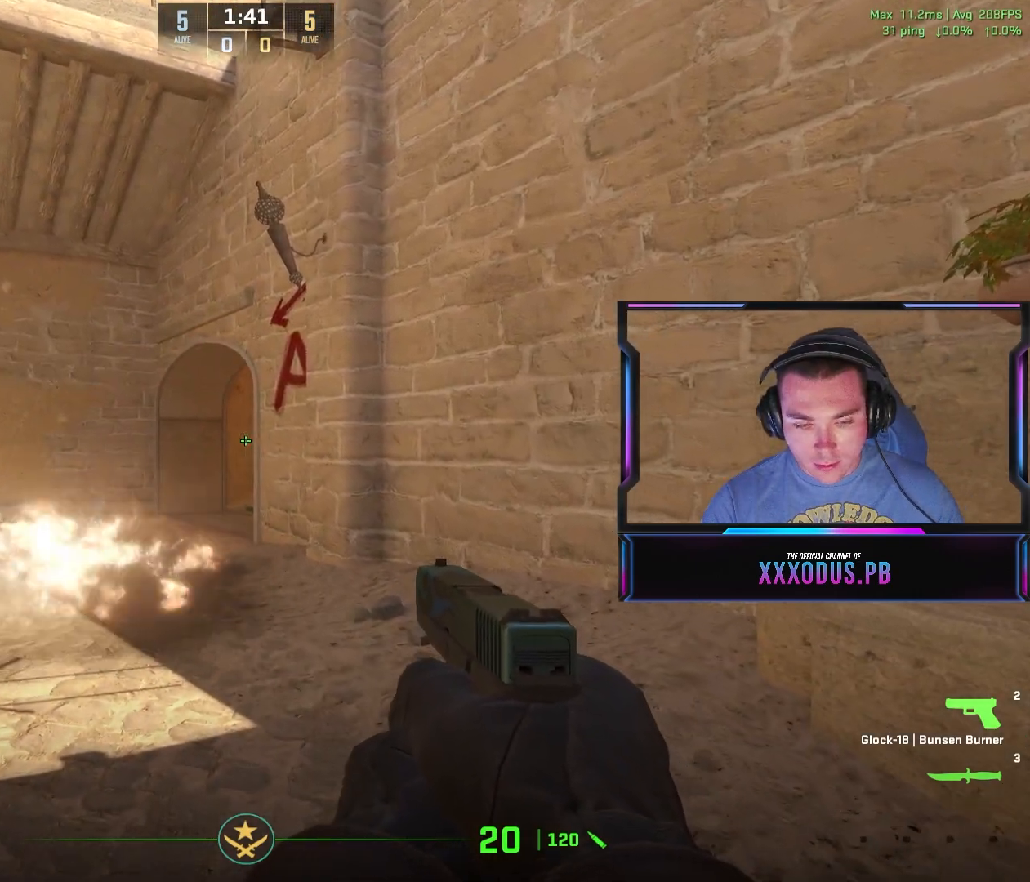
Gameplay with keyboard and mouse; each line is a JSON object with the keys and mouse buttons held at the frame after it. "events" lists presses ("down") and releases ("up") of "a", "ctrl", "d", "e", "f", "q", "r", "s", "shift", "space", "tab", "w", "mouse_left", "mouse_wheel", "mouse_right", "mouse_mb4" and "mouse_mb5" between this image and that frame as [ms after this image, input, new state], when the widget could be followed in between. "mouse_left", "mouse_wheel", "mouse_right", "mouse_mb4", "mouse_mb5" = the "left", "wheel", "right", "mb4", "mb5" buttons of the "mouse" list. No other keys are recorded. "wheel" means that the mouse wheel is clicked or scrolled. Mouse movement is not recorded.
{"keys": ["a", "shift", "w"], "mouse": [], "events": [[17, "w", "up"], [350, "a", "down"], [350, "w", "down"]]}
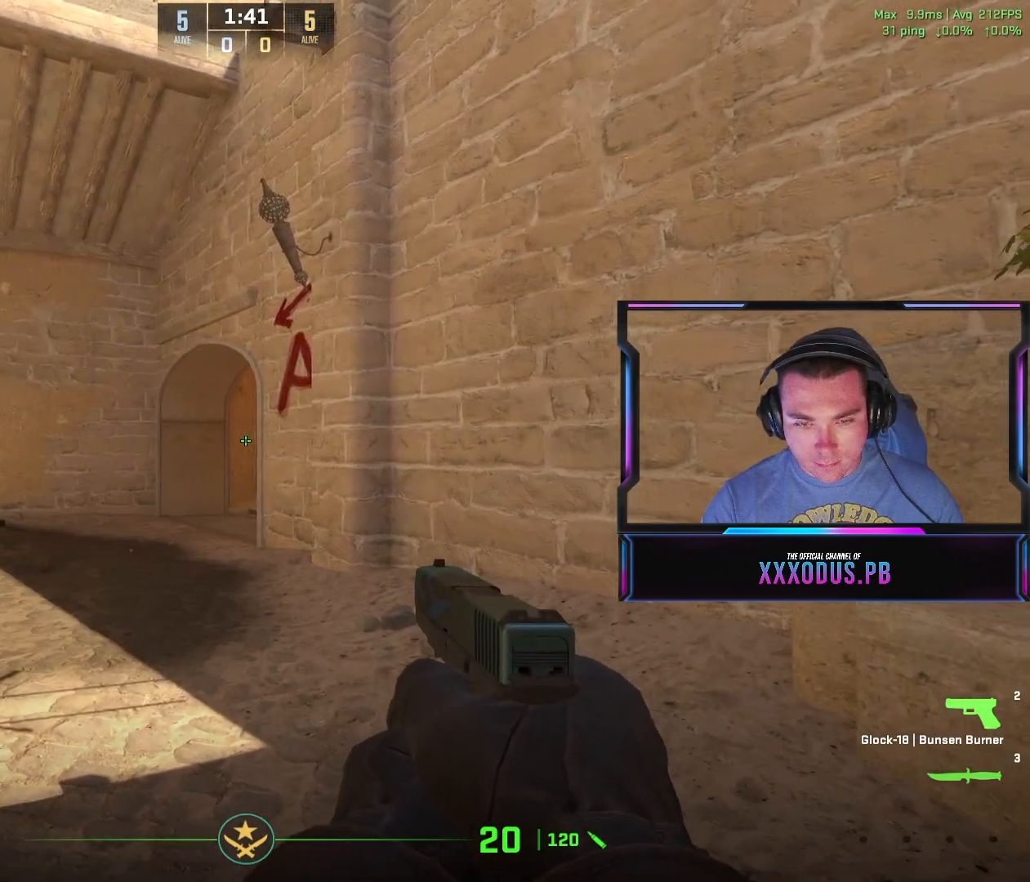
{"keys": ["a", "shift", "w"], "mouse": [], "events": [[17, "a", "up"], [133, "w", "up"], [350, "a", "down"], [350, "w", "down"]]}
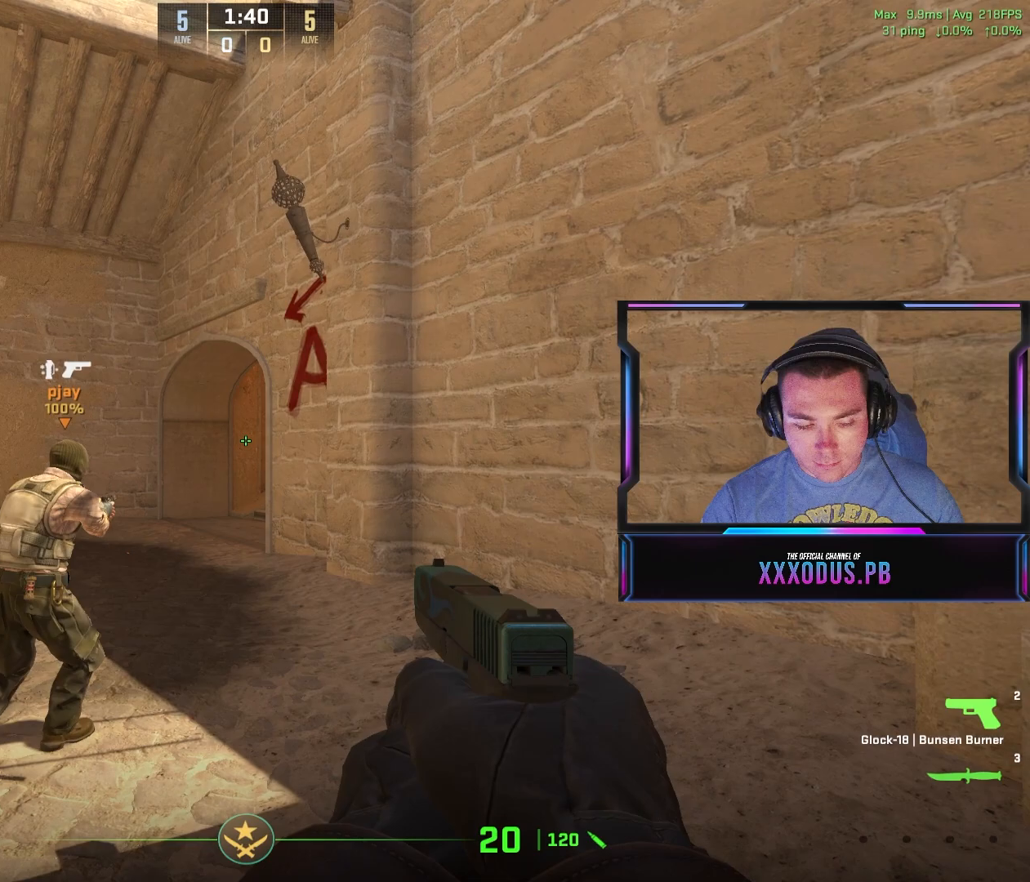
{"keys": ["shift", "w"], "mouse": []}
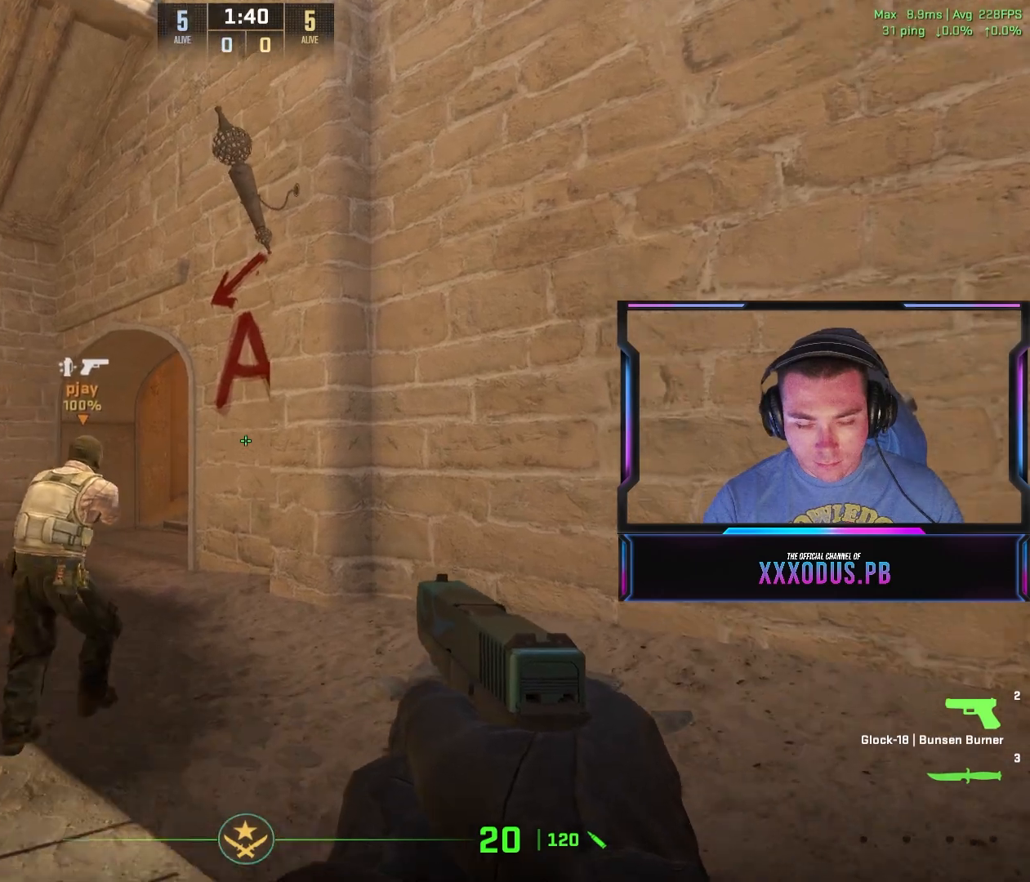
{"keys": ["a", "shift"], "mouse": [], "events": [[50, "a", "down"], [483, "w", "up"]]}
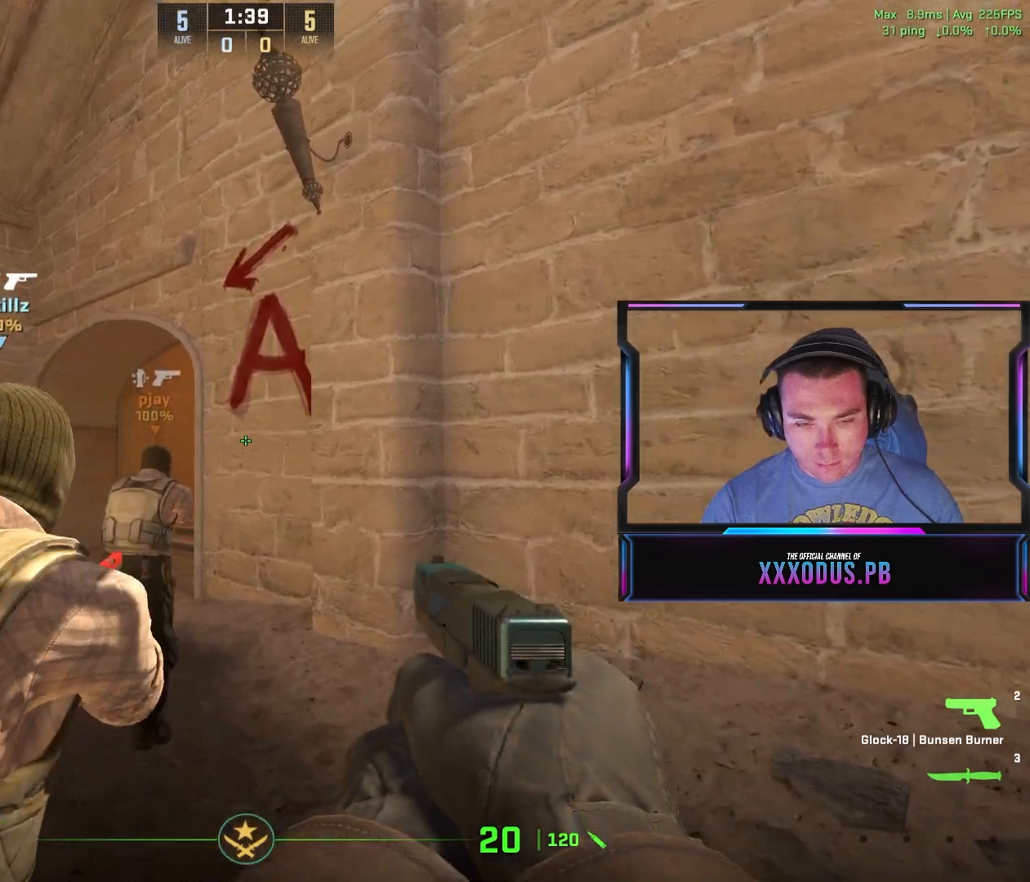
{"keys": ["a", "shift", "w"], "mouse": [], "events": [[200, "w", "down"]]}
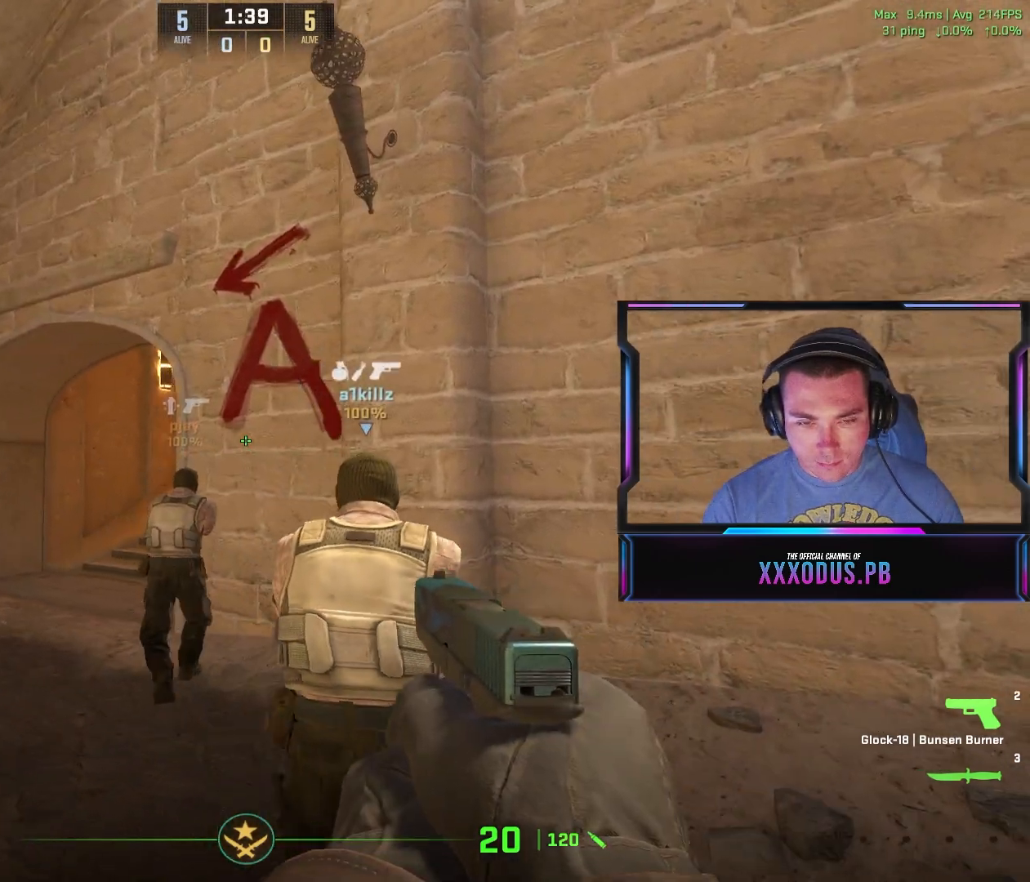
{"keys": ["shift", "w"], "mouse": [], "events": [[417, "a", "up"]]}
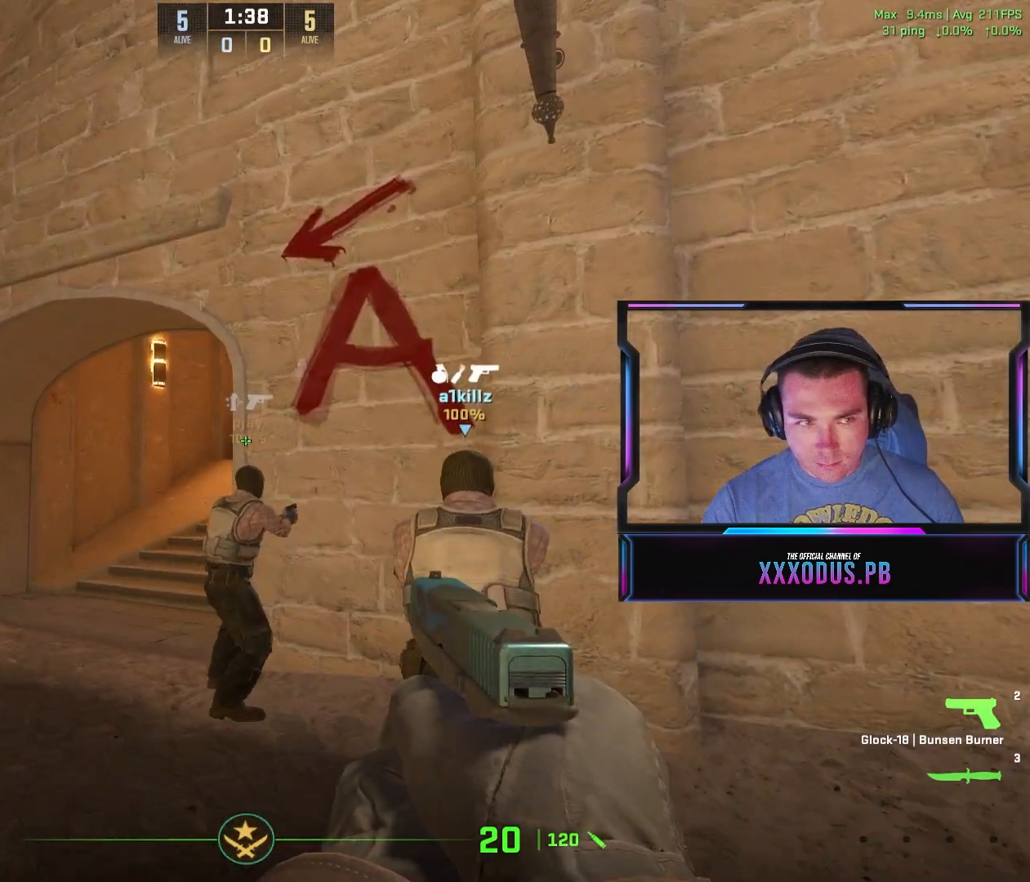
{"keys": ["a", "shift"], "mouse": [], "events": [[433, "a", "down"], [500, "w", "up"]]}
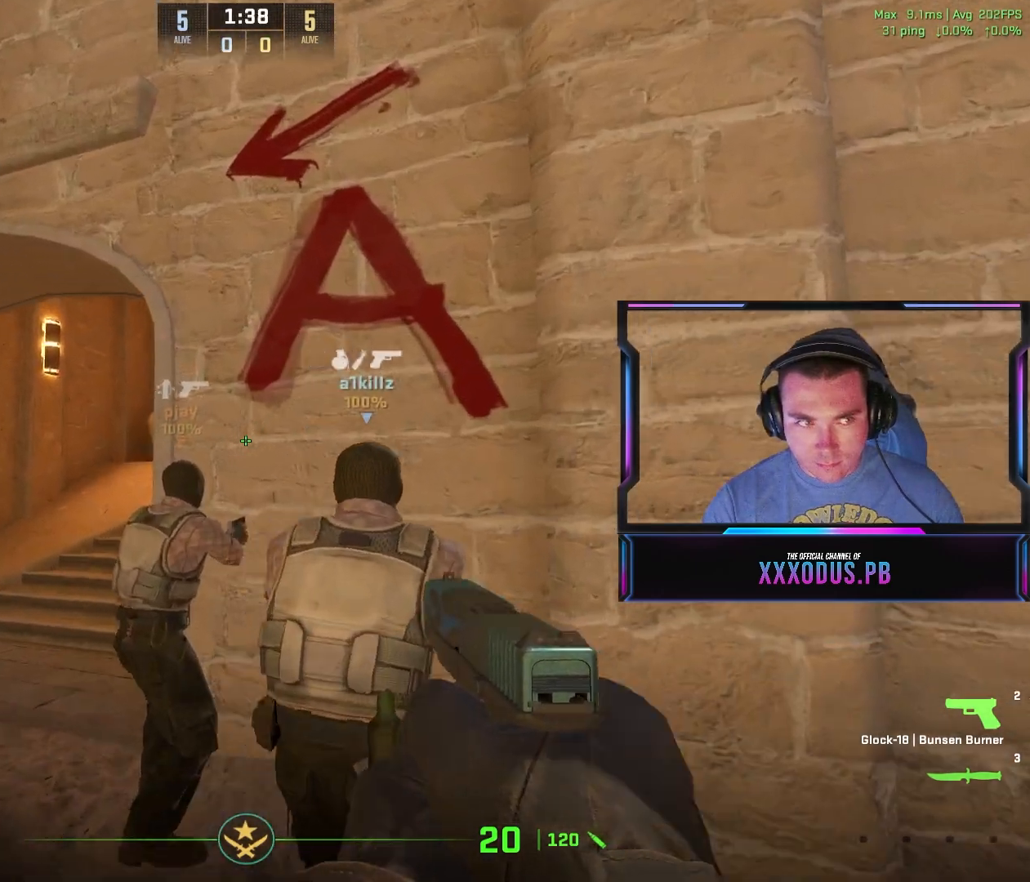
{"keys": ["d", "shift"], "mouse": [], "events": [[83, "a", "up"], [400, "d", "down"]]}
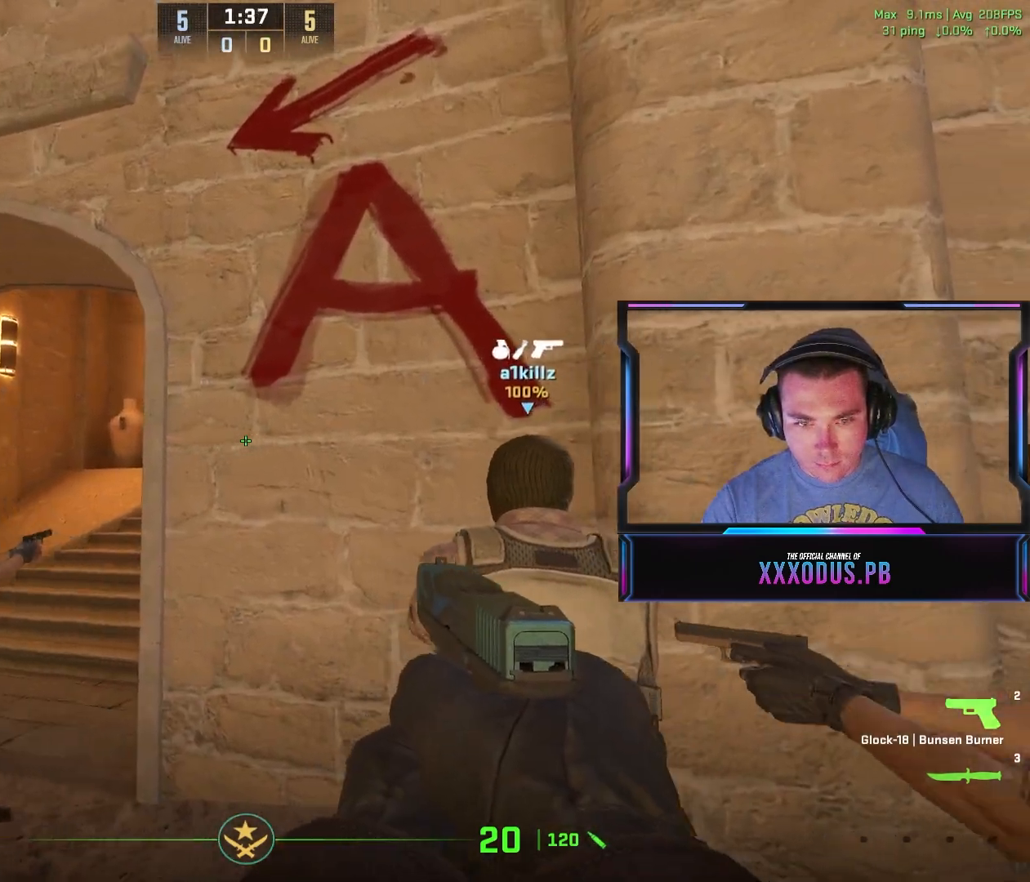
{"keys": ["a", "shift"], "mouse": [], "events": [[17, "d", "up"], [50, "a", "down"], [83, "w", "down"], [317, "w", "up"]]}
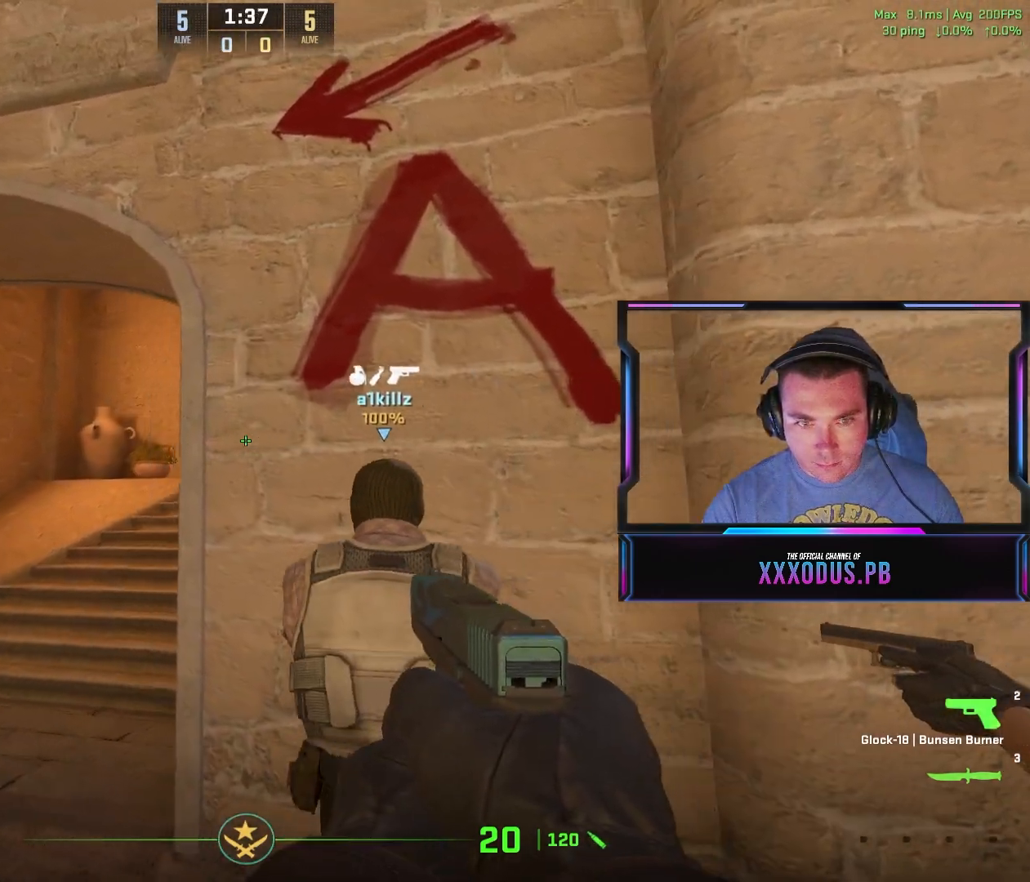
{"keys": ["a", "shift", "w"], "mouse": [], "events": [[167, "w", "down"]]}
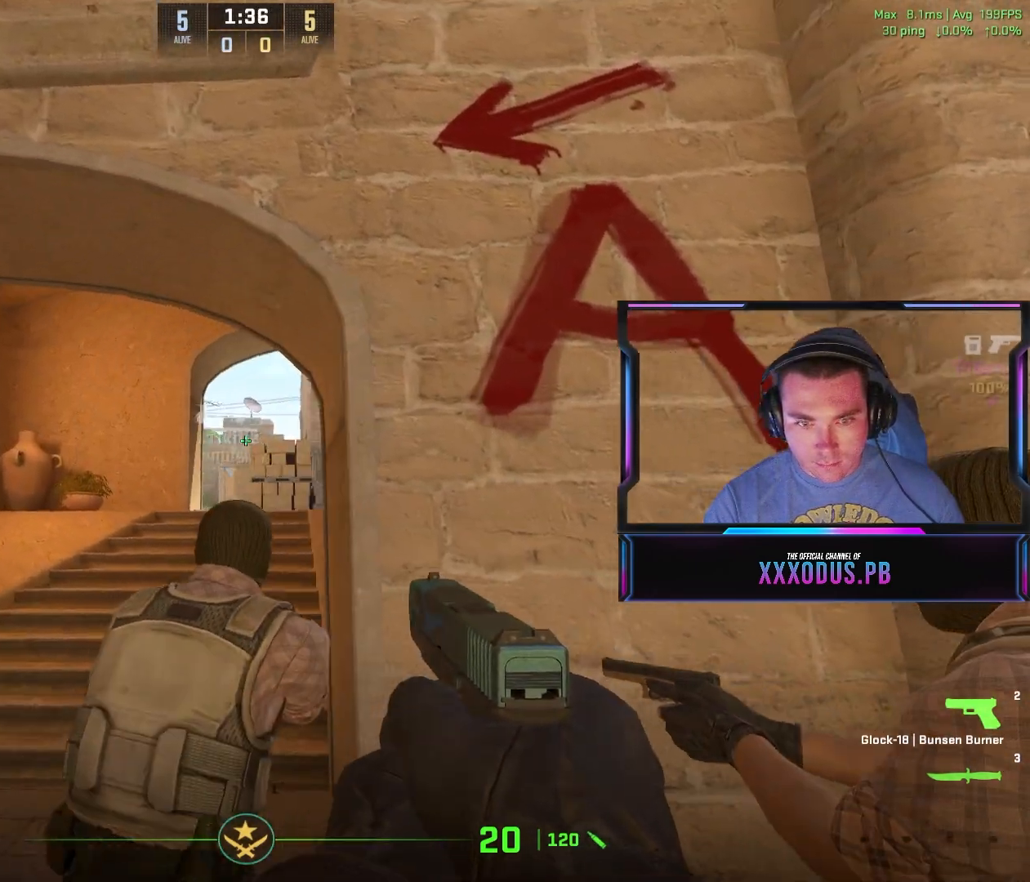
{"keys": ["a", "shift", "w"], "mouse": [], "events": [[100, "w", "up"], [267, "w", "down"]]}
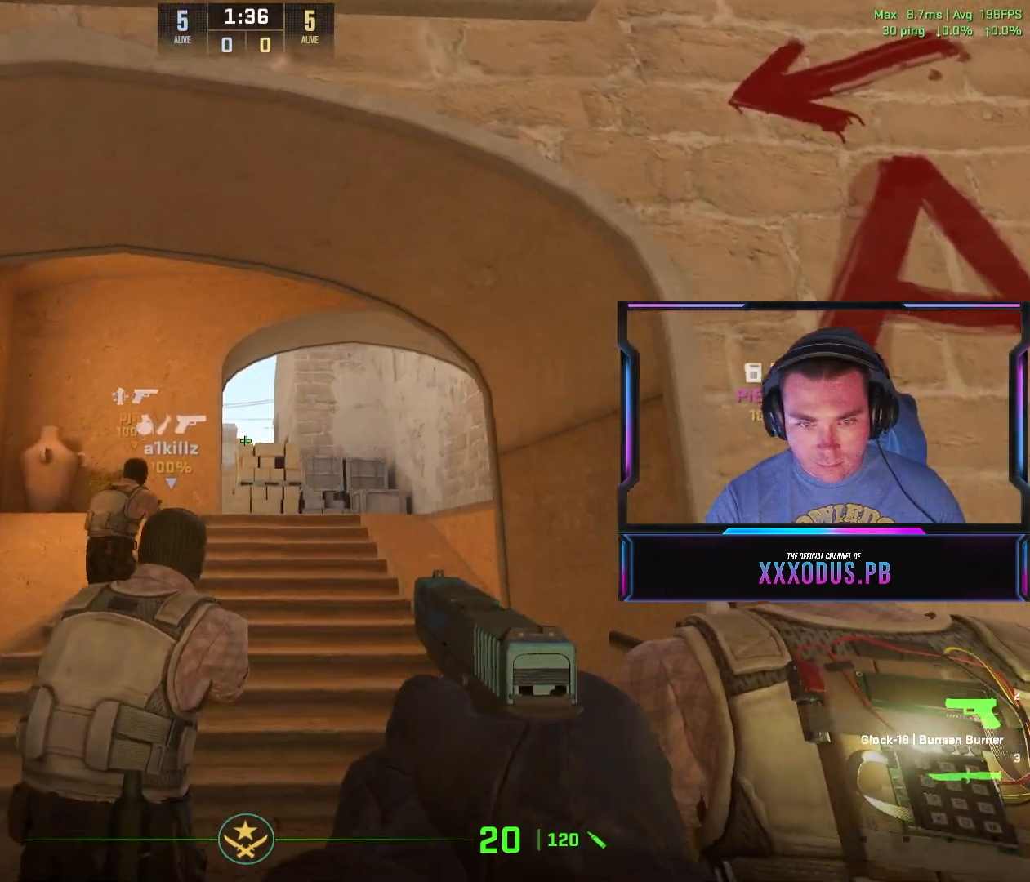
{"keys": ["shift", "w"], "mouse": [], "events": [[217, "a", "up"]]}
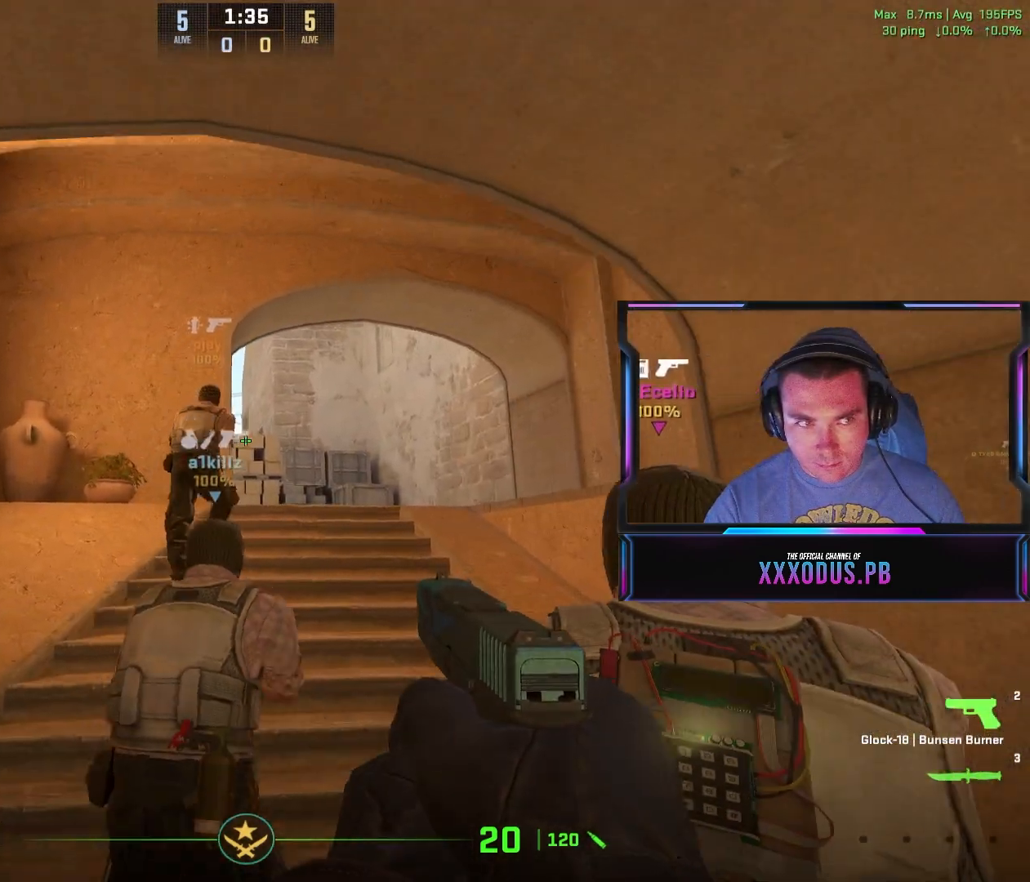
{"keys": ["w"], "mouse": [], "events": [[400, "shift", "up"]]}
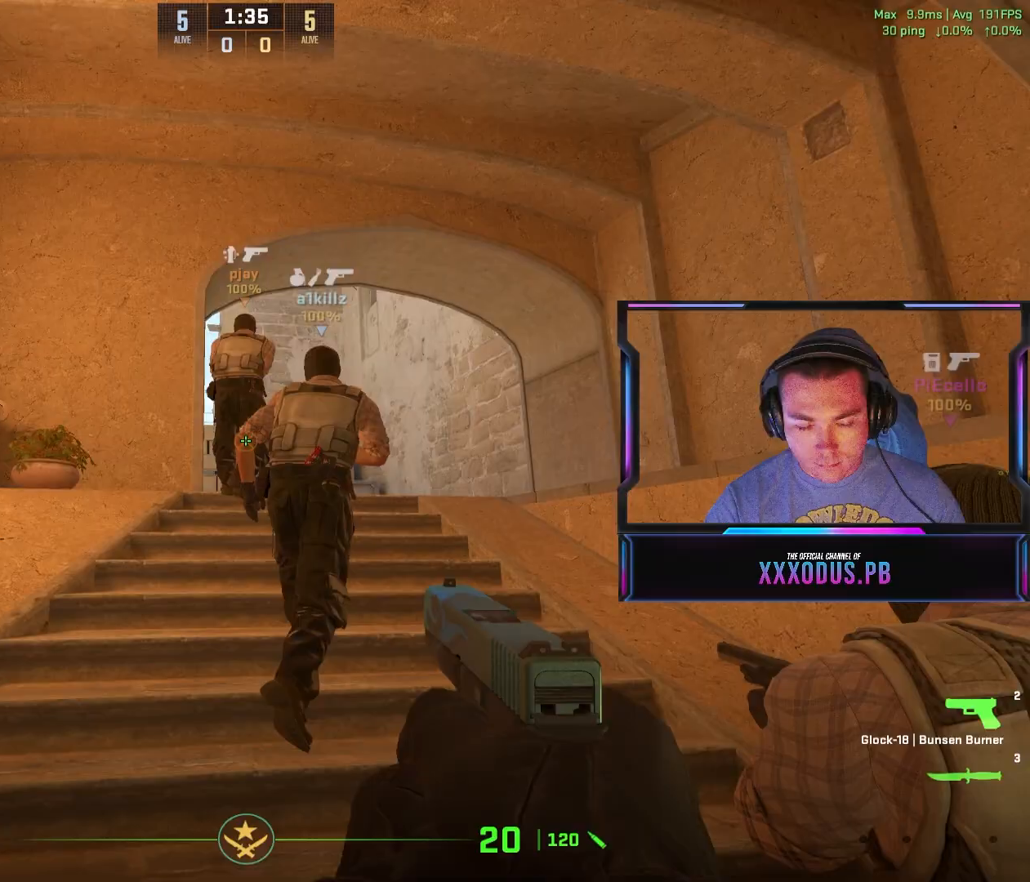
{"keys": ["d", "w"], "mouse": [], "events": [[467, "d", "down"]]}
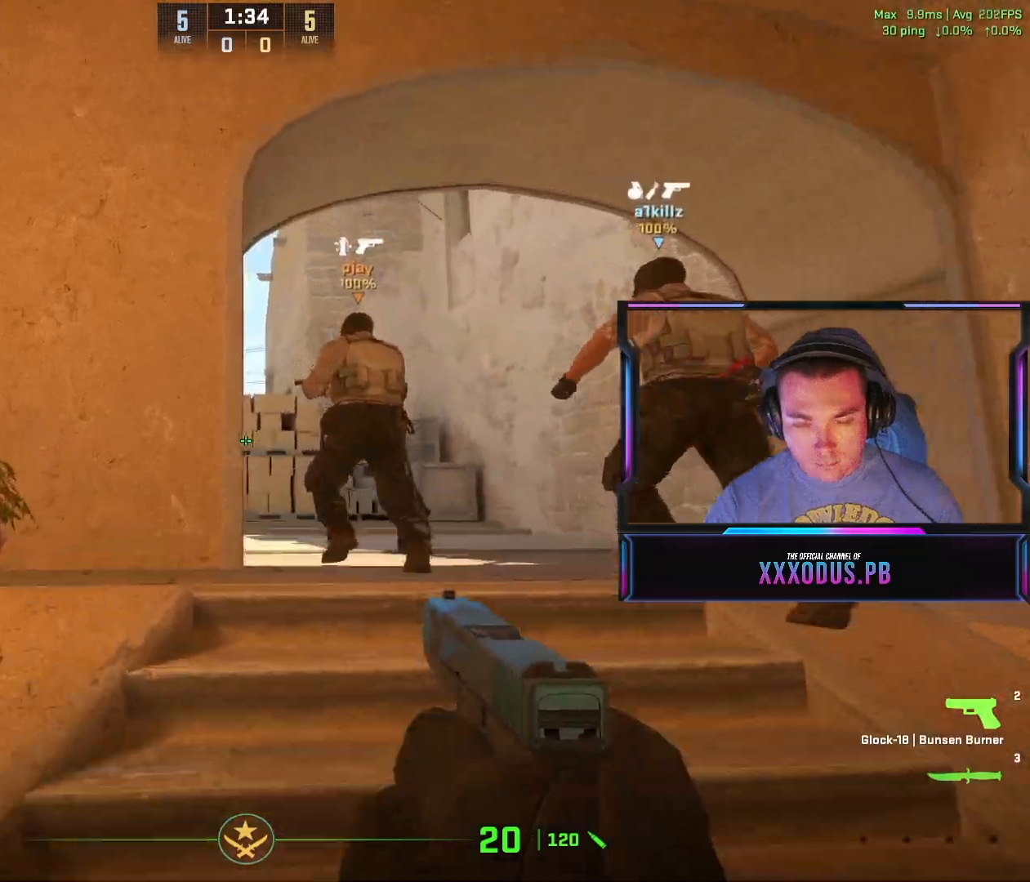
{"keys": ["d", "w"], "mouse": [], "events": [[150, "d", "up"], [267, "d", "down"]]}
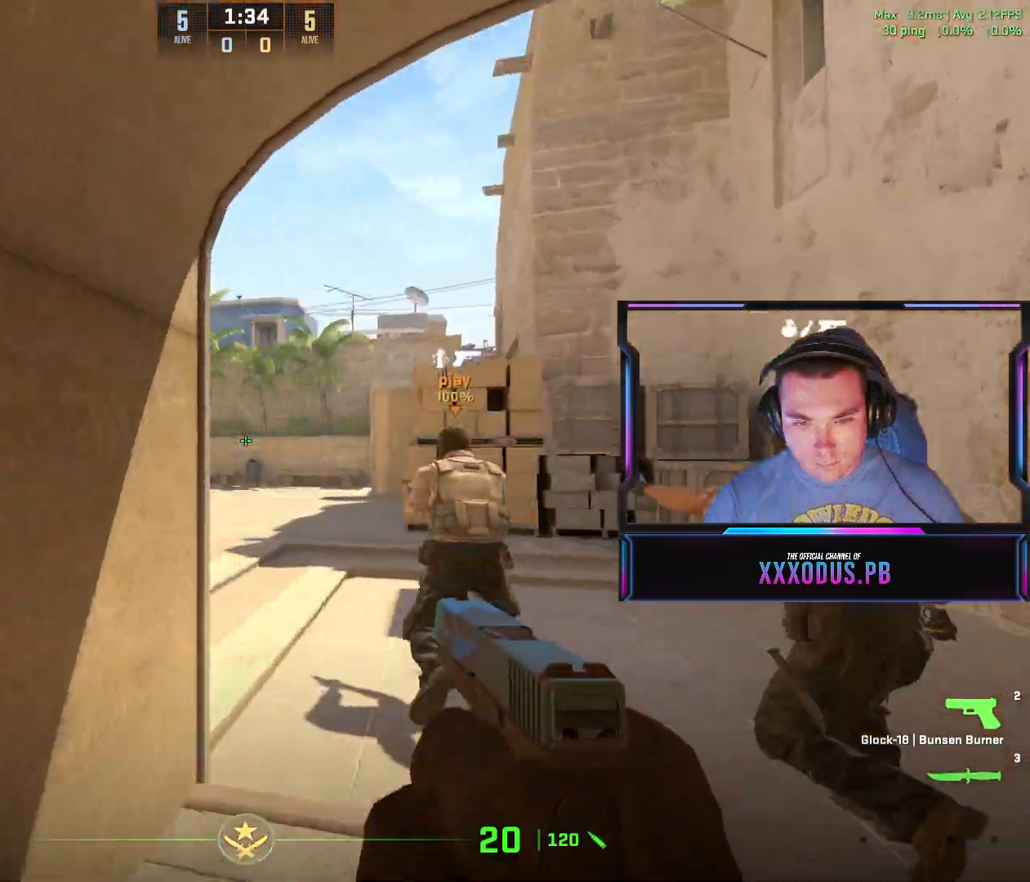
{"keys": ["a", "w"], "mouse": [], "events": [[350, "d", "up"], [433, "a", "down"]]}
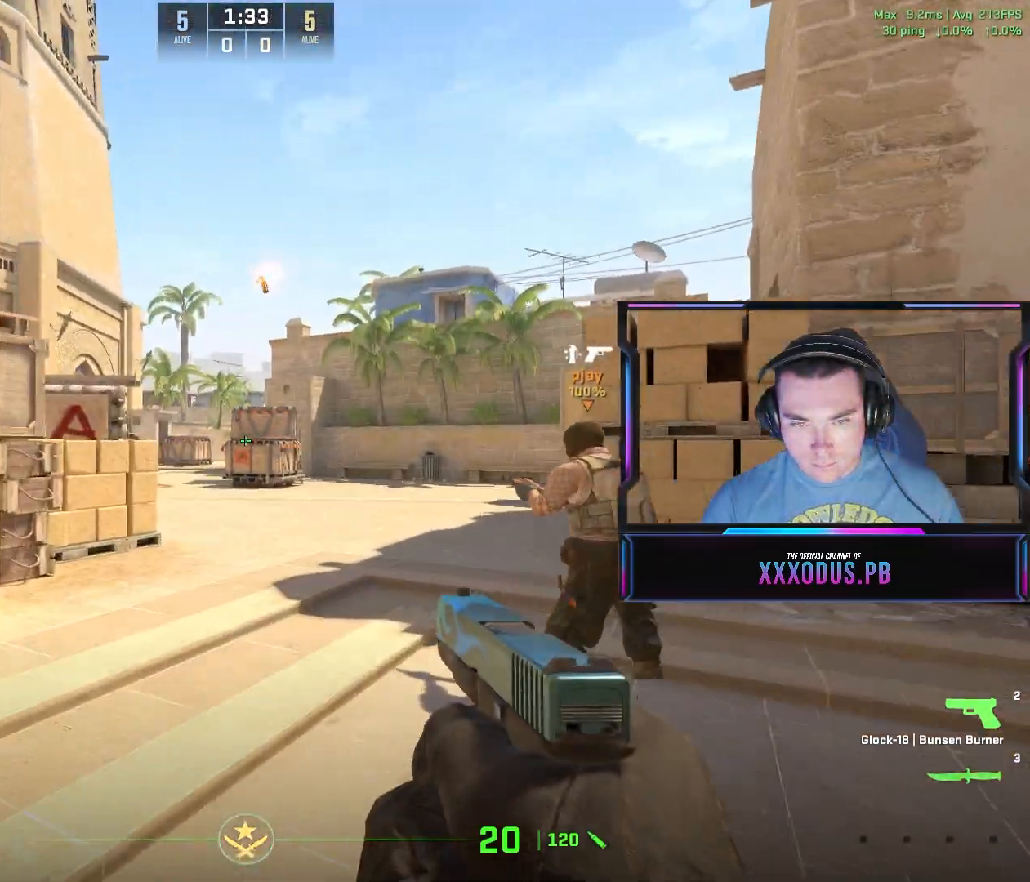
{"keys": ["w"], "mouse": [], "events": [[100, "a", "up"]]}
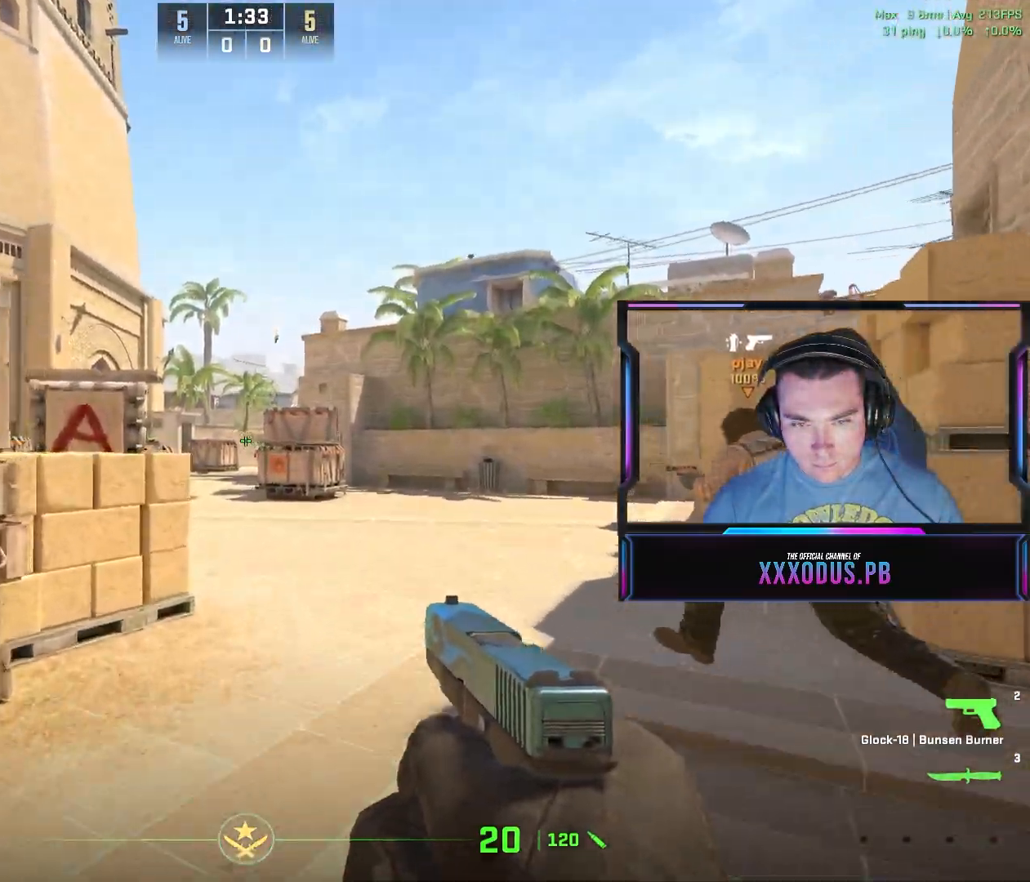
{"keys": ["d", "w"], "mouse": [], "events": [[17, "d", "down"], [183, "d", "up"], [450, "d", "down"]]}
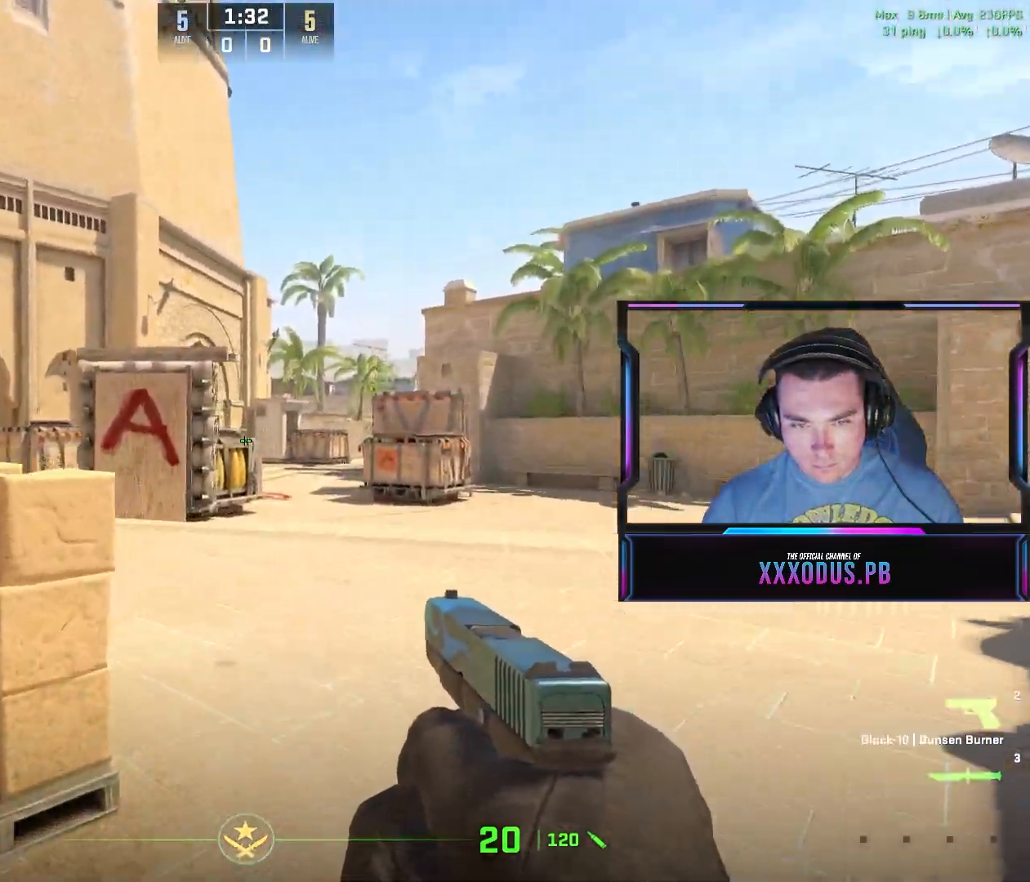
{"keys": ["w"], "mouse": [], "events": [[267, "d", "up"]]}
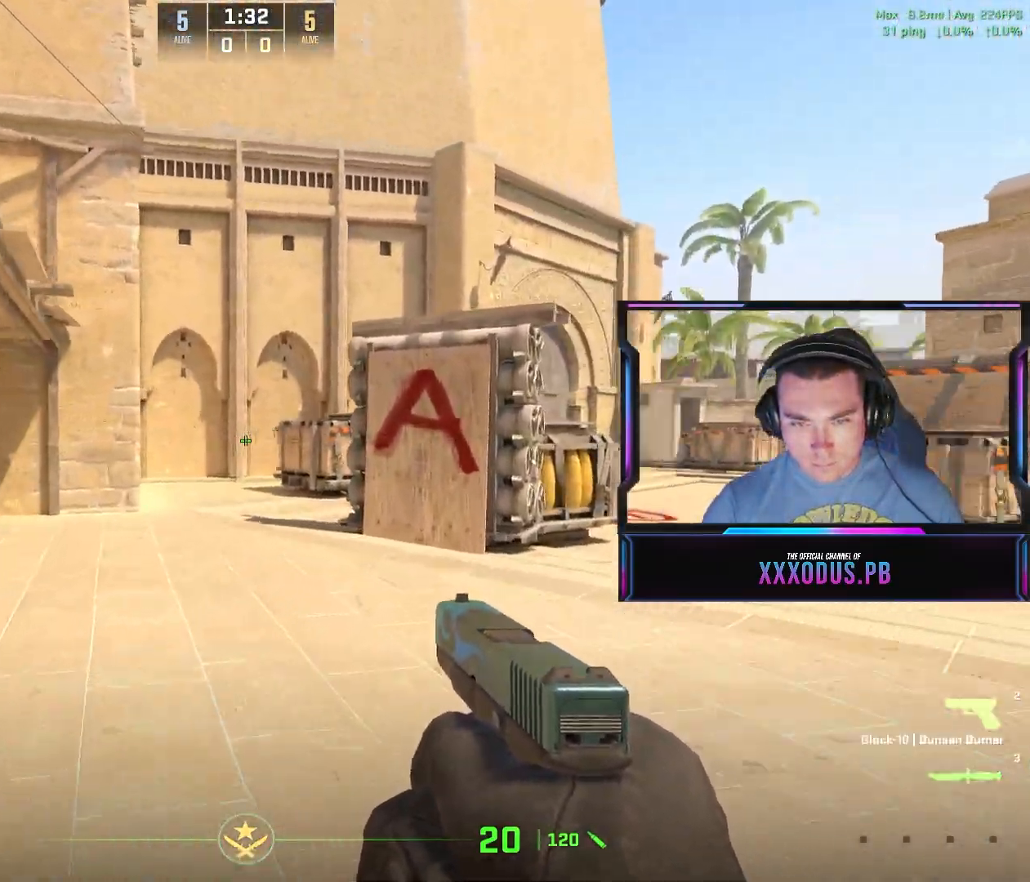
{"keys": ["d", "w"], "mouse": [], "events": [[50, "d", "down"]]}
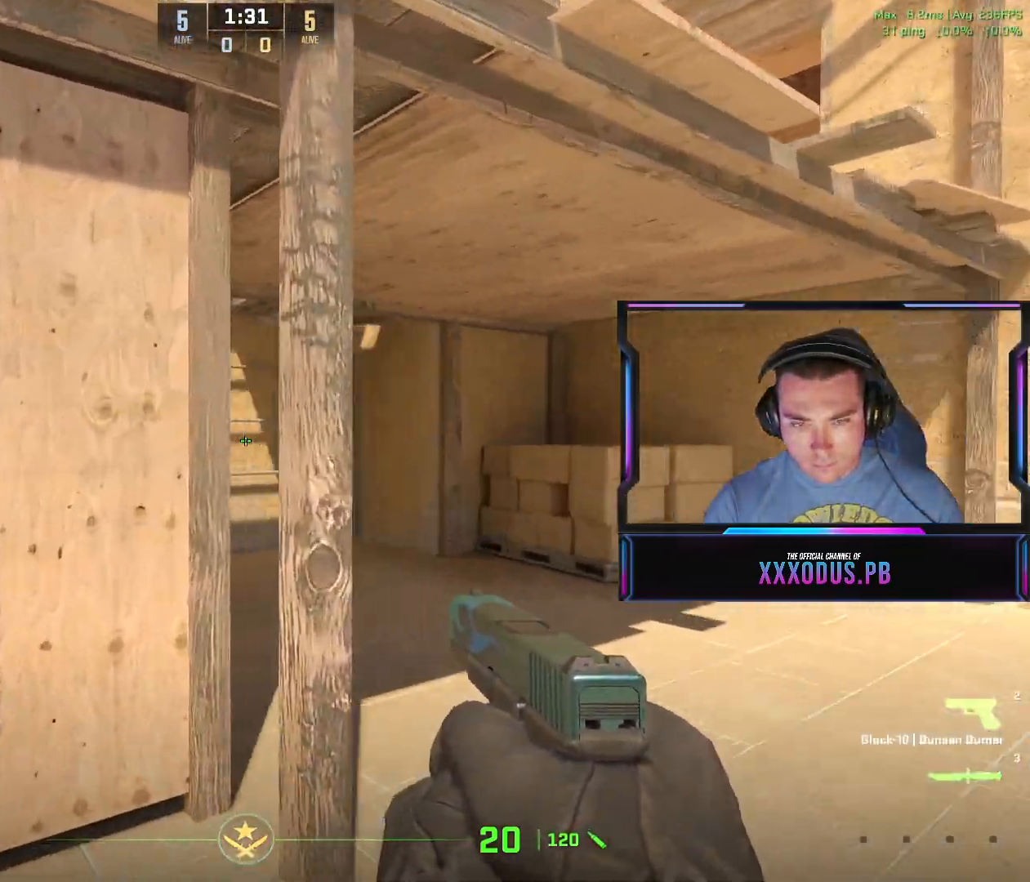
{"keys": ["d", "w"], "mouse": [], "events": [[183, "w", "up"], [450, "w", "down"]]}
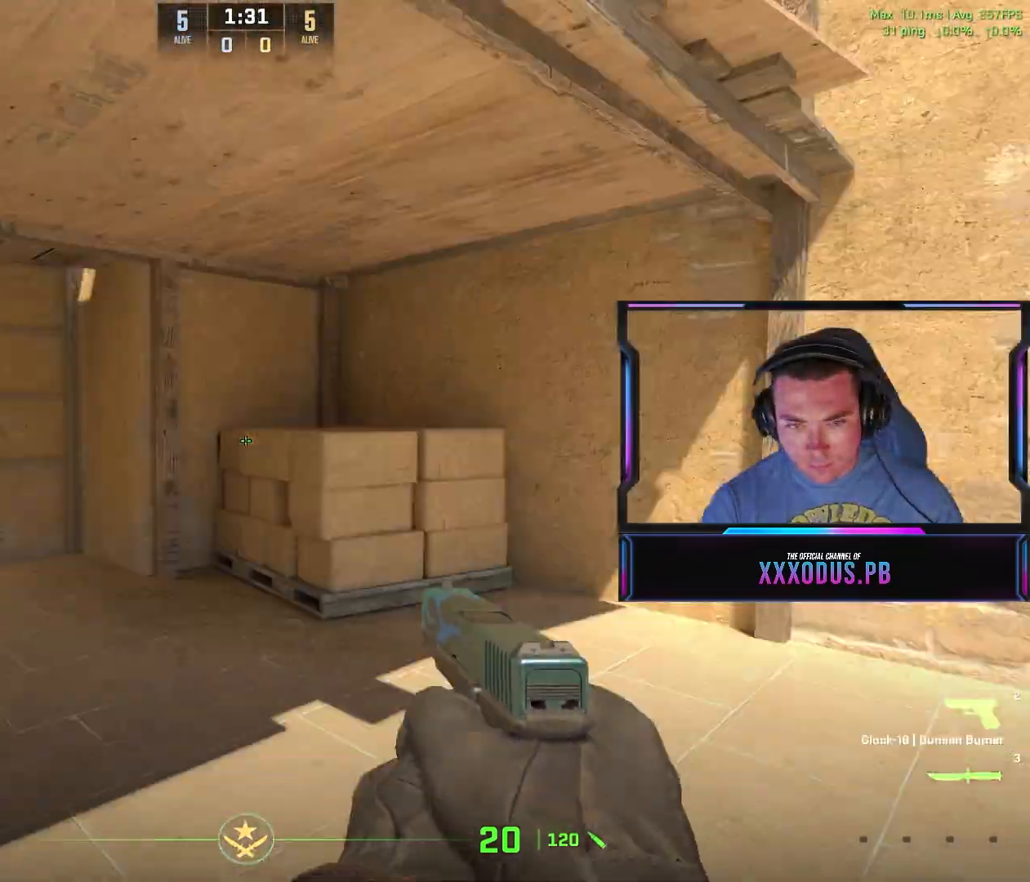
{"keys": ["a", "w"], "mouse": [], "events": [[167, "d", "up"], [383, "a", "down"]]}
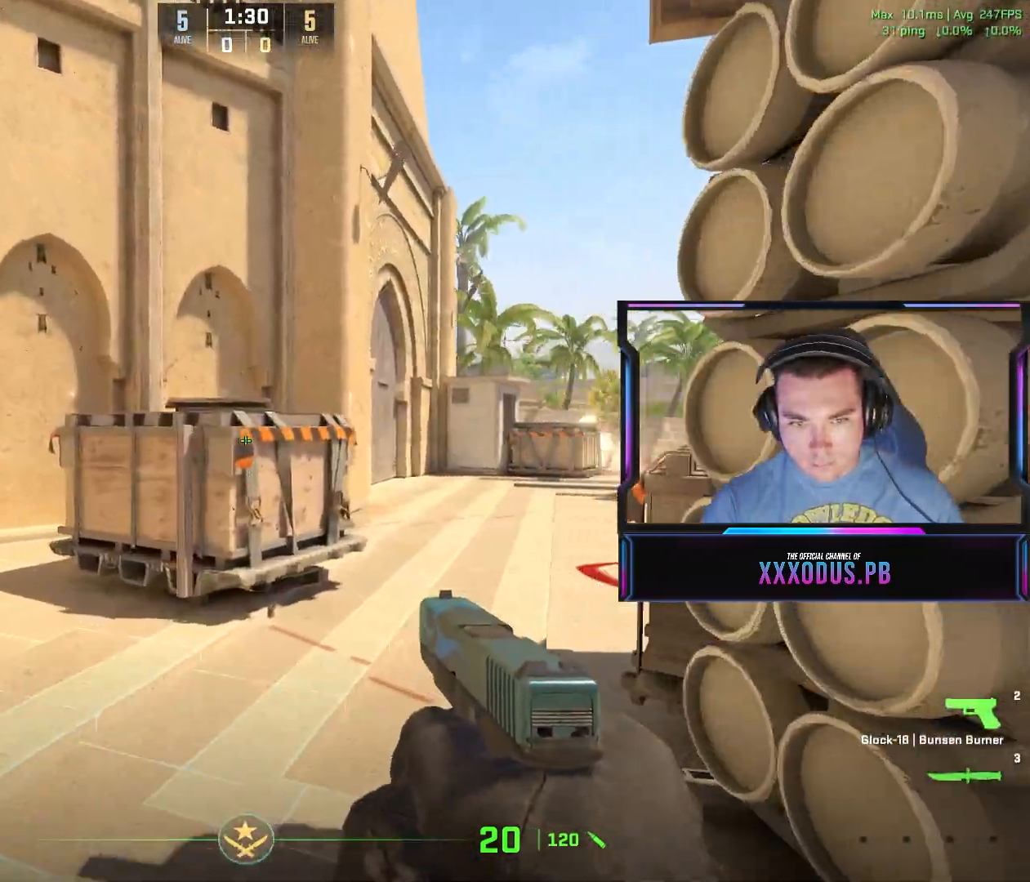
{"keys": ["a", "w"], "mouse": [], "events": [[350, "w", "up"], [467, "w", "down"]]}
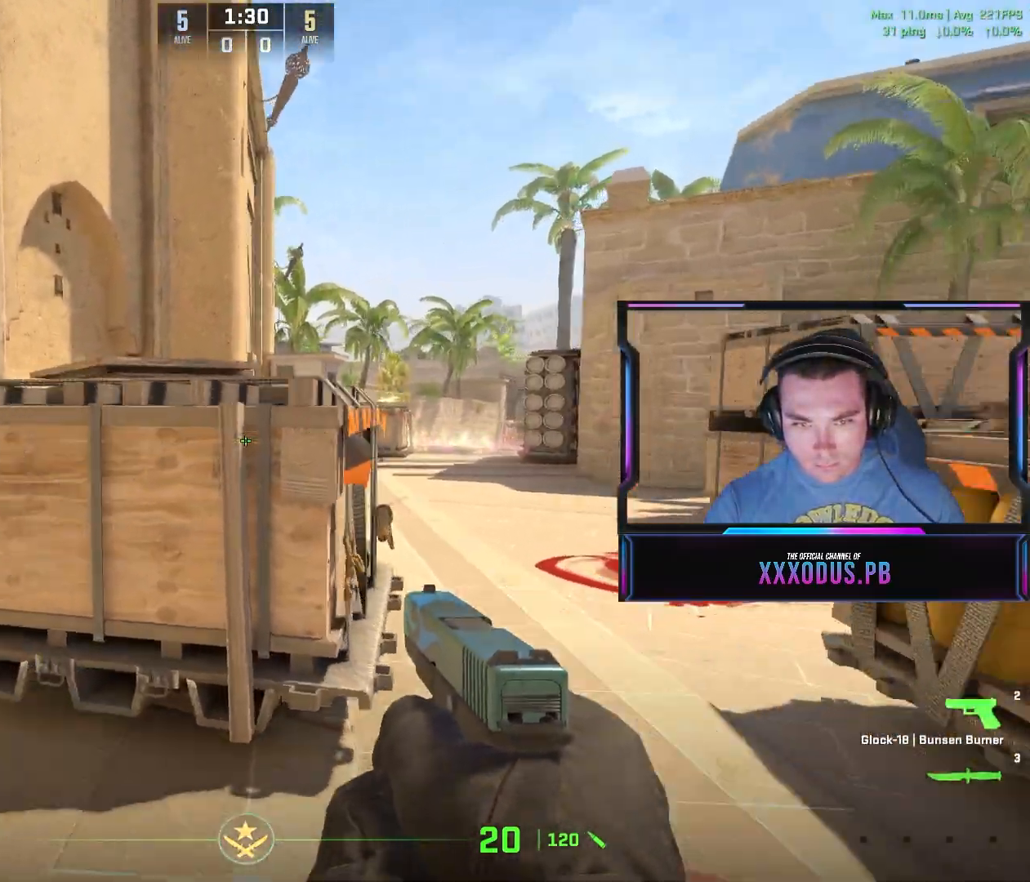
{"keys": ["d"], "mouse": [], "events": [[333, "d", "down"], [383, "a", "up"], [433, "w", "up"]]}
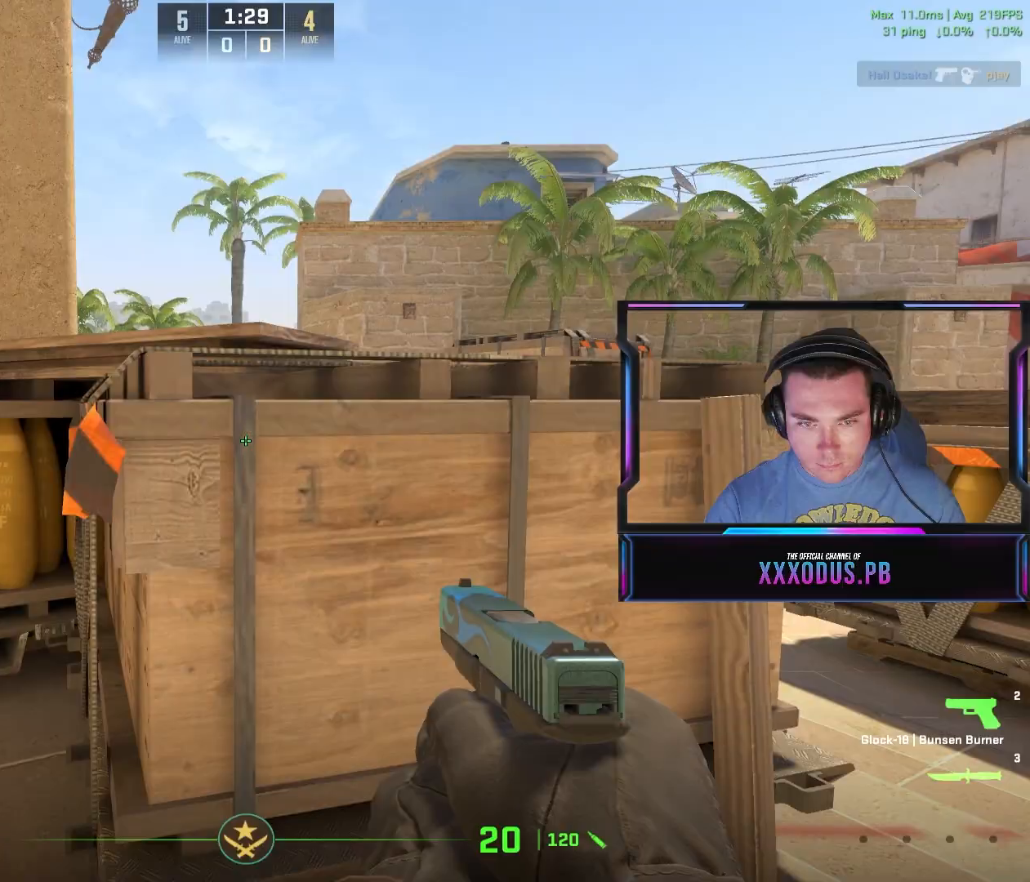
{"keys": ["w"], "mouse": [], "events": [[50, "w", "down"], [233, "d", "up"], [317, "d", "down"], [500, "d", "up"]]}
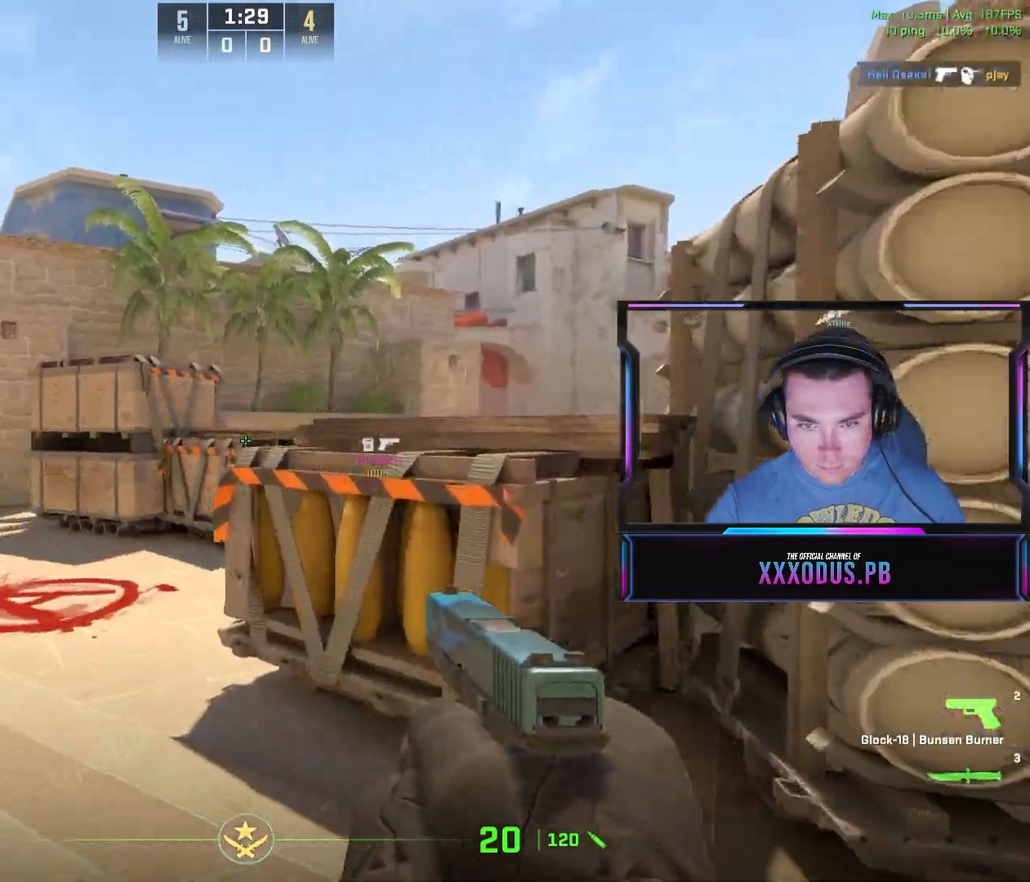
{"keys": ["d", "w"], "mouse": [], "events": [[183, "d", "down"]]}
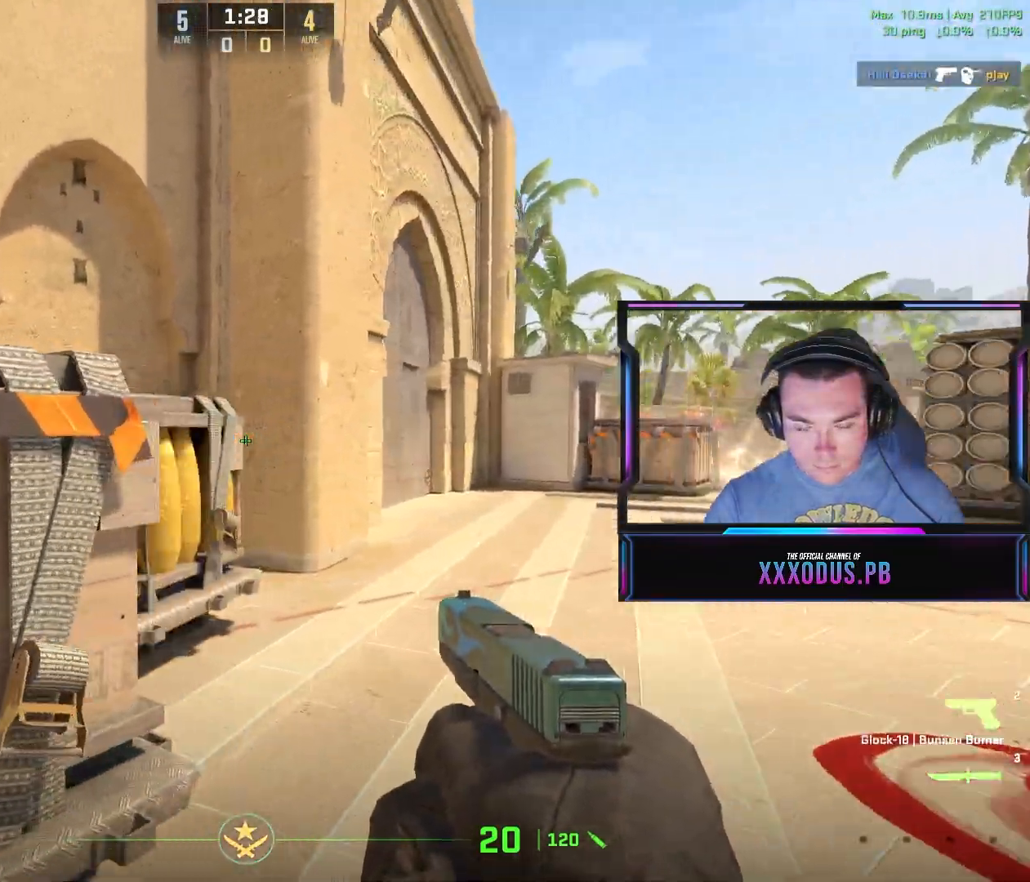
{"keys": ["d", "w"], "mouse": [], "events": []}
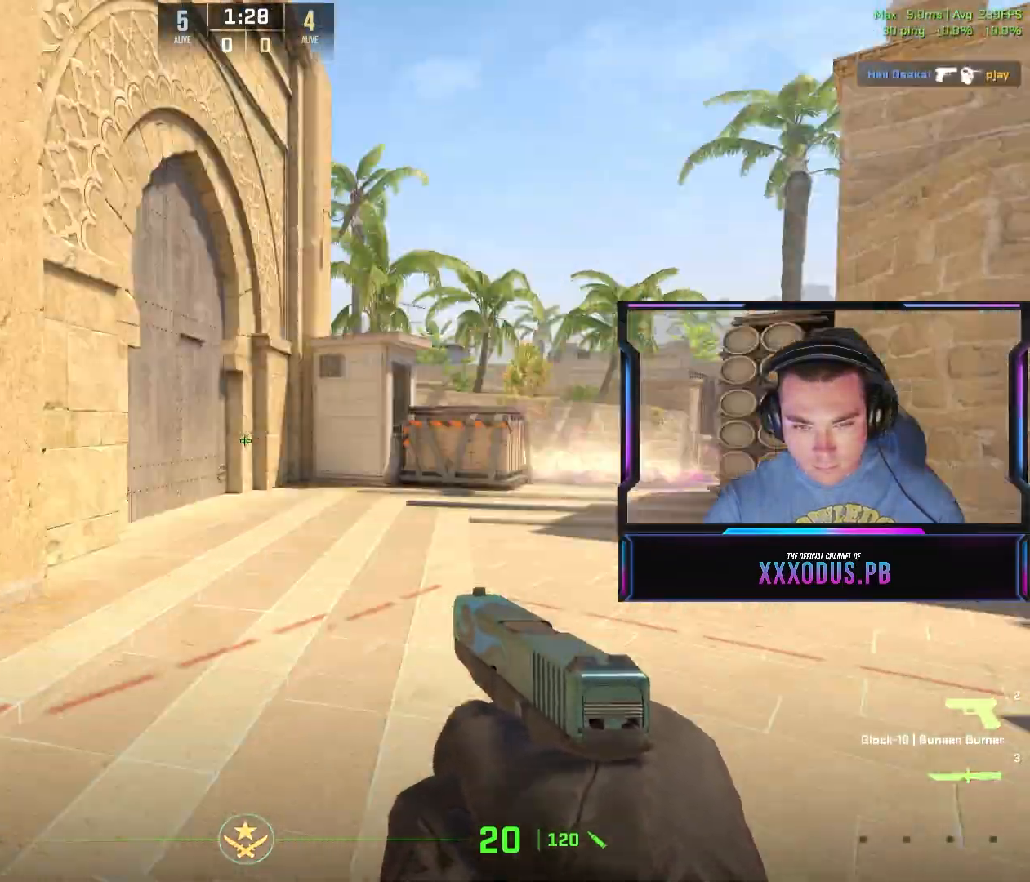
{"keys": ["a", "w"], "mouse": [], "events": [[50, "d", "up"], [133, "a", "down"]]}
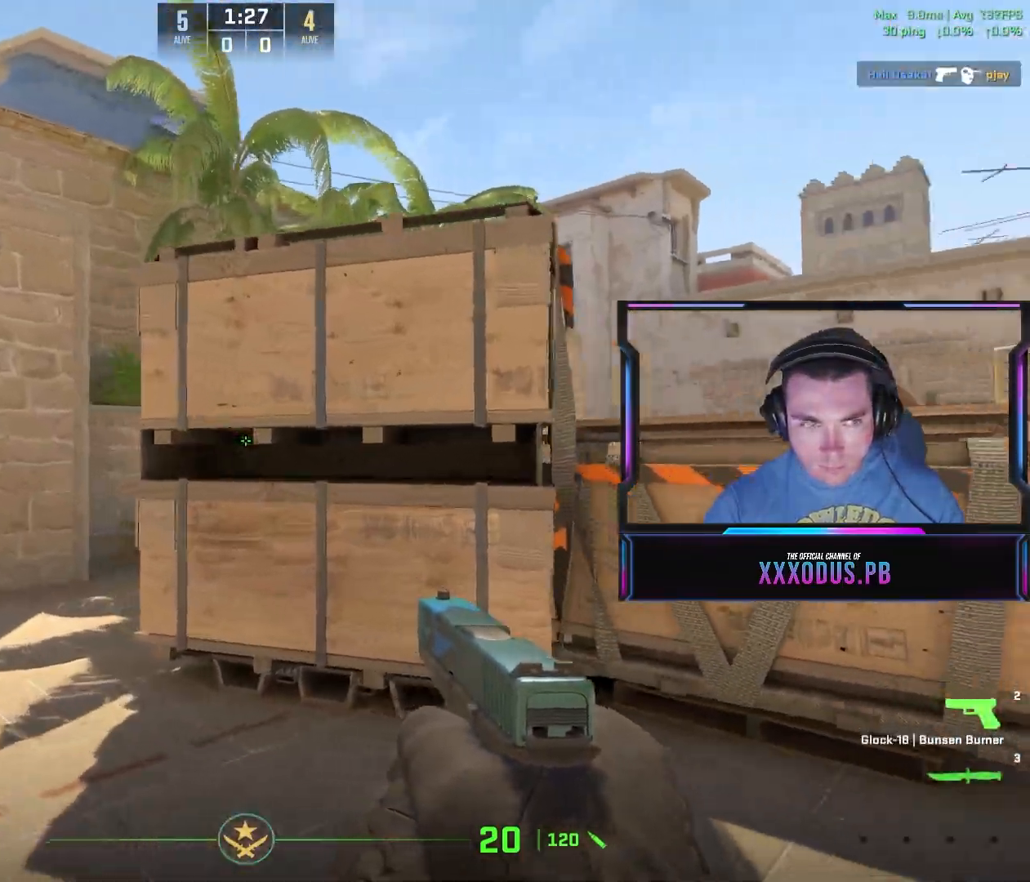
{"keys": ["a", "w"], "mouse": [], "events": []}
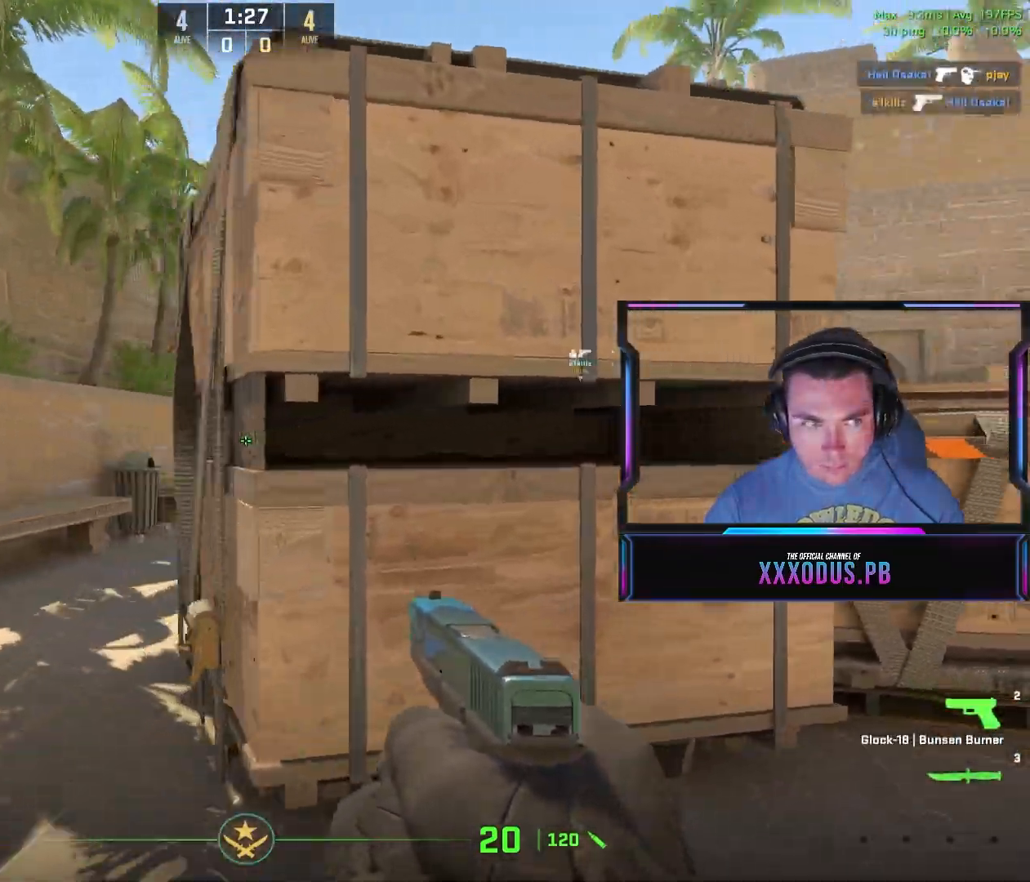
{"keys": ["a"], "mouse": [], "events": [[317, "w", "up"]]}
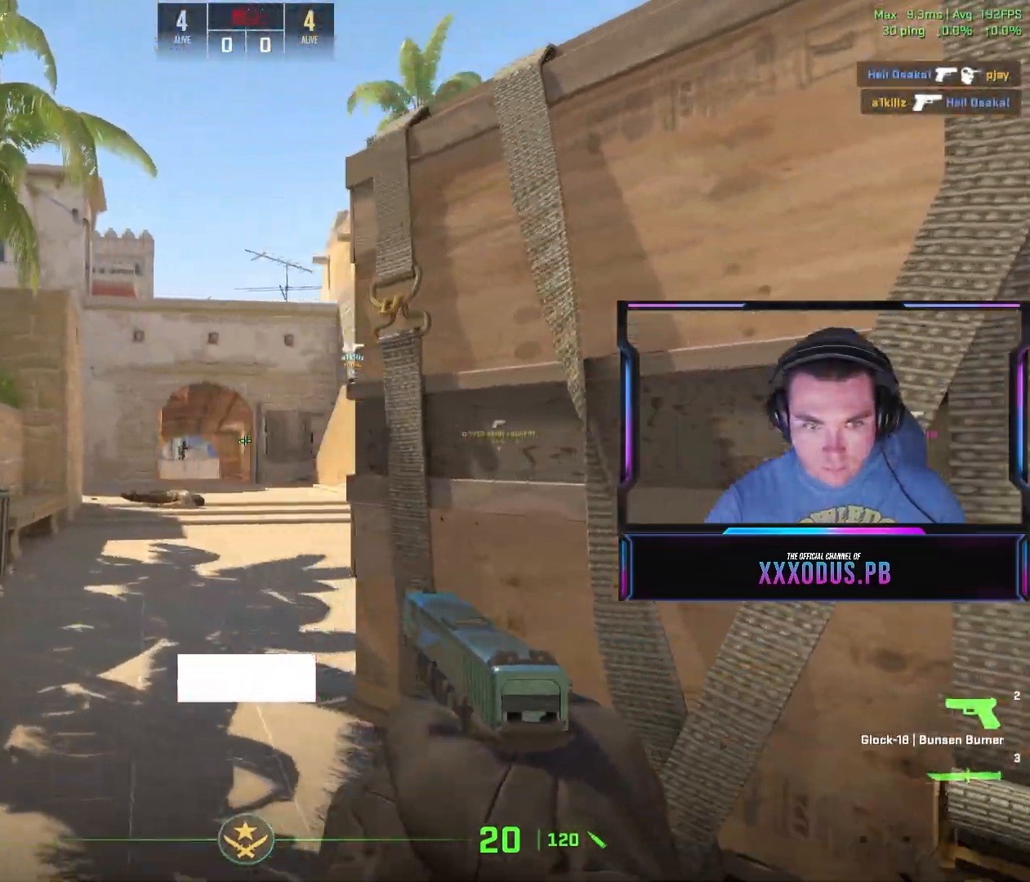
{"keys": ["d"], "mouse": [], "events": [[17, "d", "down"], [33, "a", "up"], [267, "a", "down"], [300, "d", "up"], [333, "mouse_left", "down"], [383, "d", "down"], [417, "a", "up"], [450, "mouse_left", "up"]]}